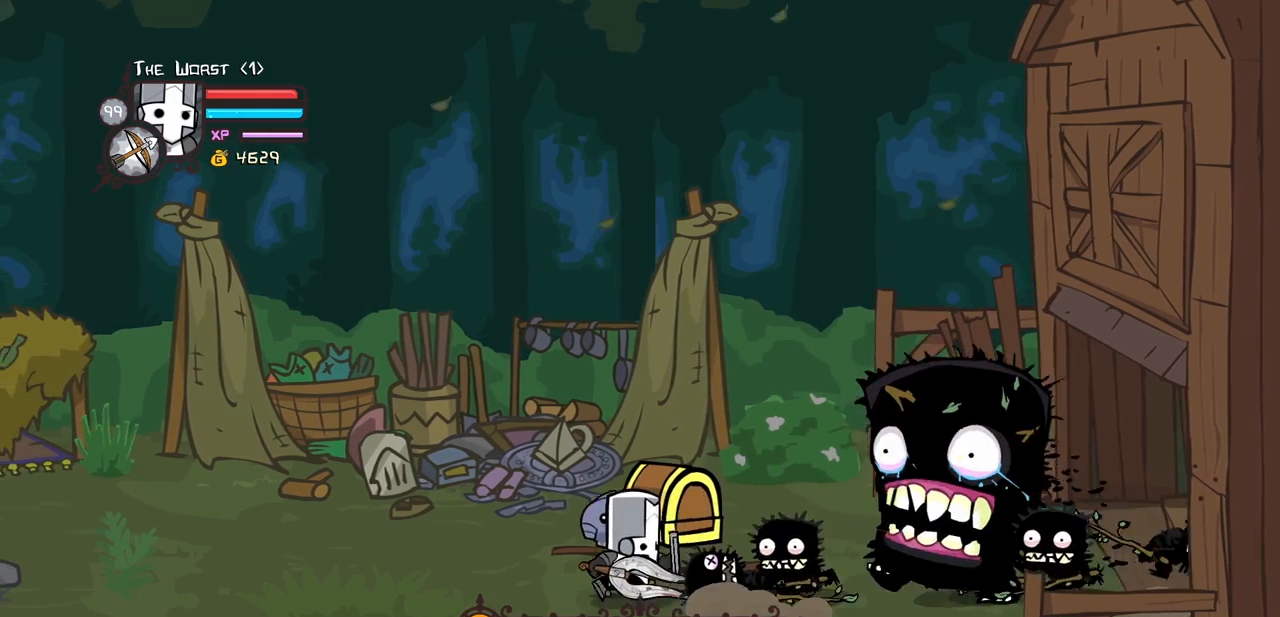
Gameplay with keyboard; each line is a JSON object with the keys held at the frame after it. "events" lists presses ("down") and releases ("up") of "block", "down", "heavy", "item", "iteml", "itemr", "jump", "left", "light", "magic", "right" and "up" between this image and that frame as [ms after this image, input, new state], when the widget could be followed in between. No other keys are recorded. Mouse input is not recorded. Key names are as the overlay labels them; some are game actions (e.g. jump) rather than physical keys.
{"keys": ["block"], "events": [[50, "light", "down"], [233, "light", "up"], [283, "light", "down"], [467, "light", "up"]]}
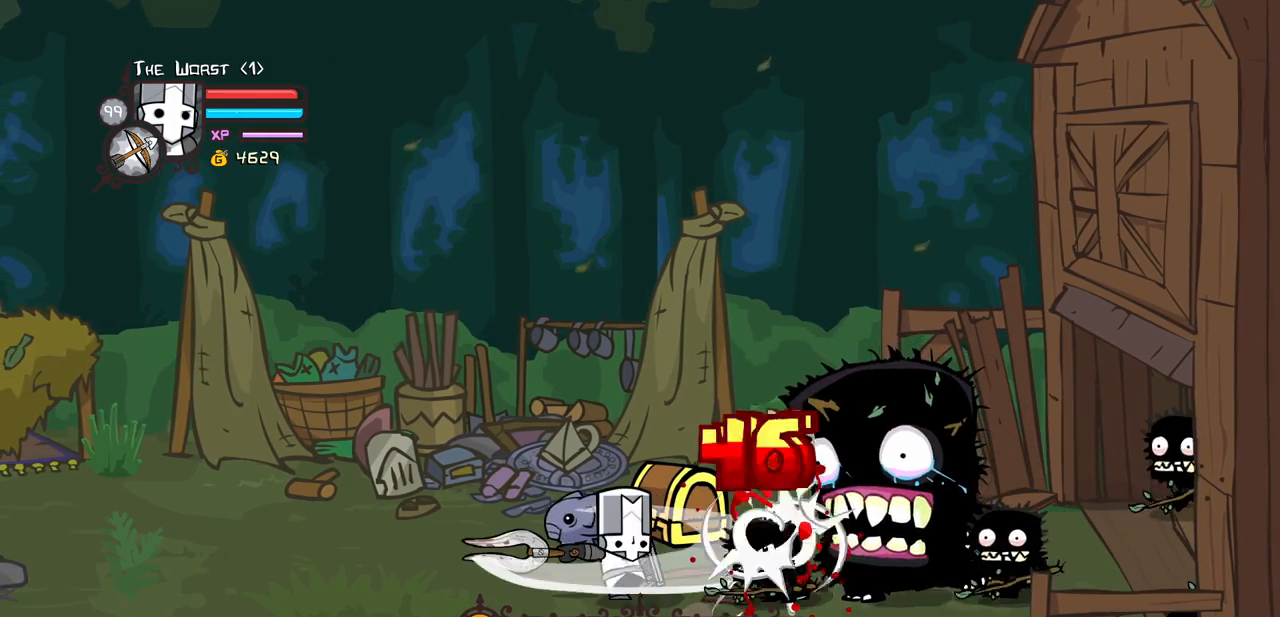
{"keys": ["heavy"], "events": [[17, "light", "down"], [300, "block", "up"], [300, "heavy", "down"], [350, "light", "up"]]}
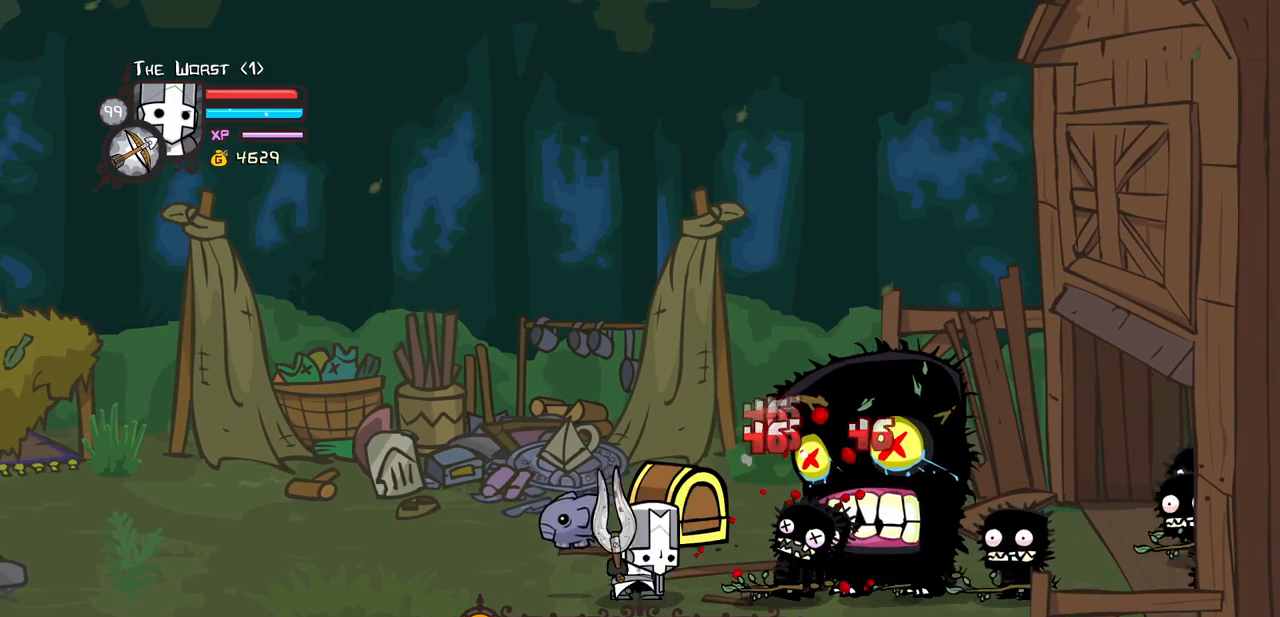
{"keys": ["heavy"], "events": [[167, "heavy", "up"], [267, "heavy", "down"], [450, "heavy", "up"], [500, "heavy", "down"]]}
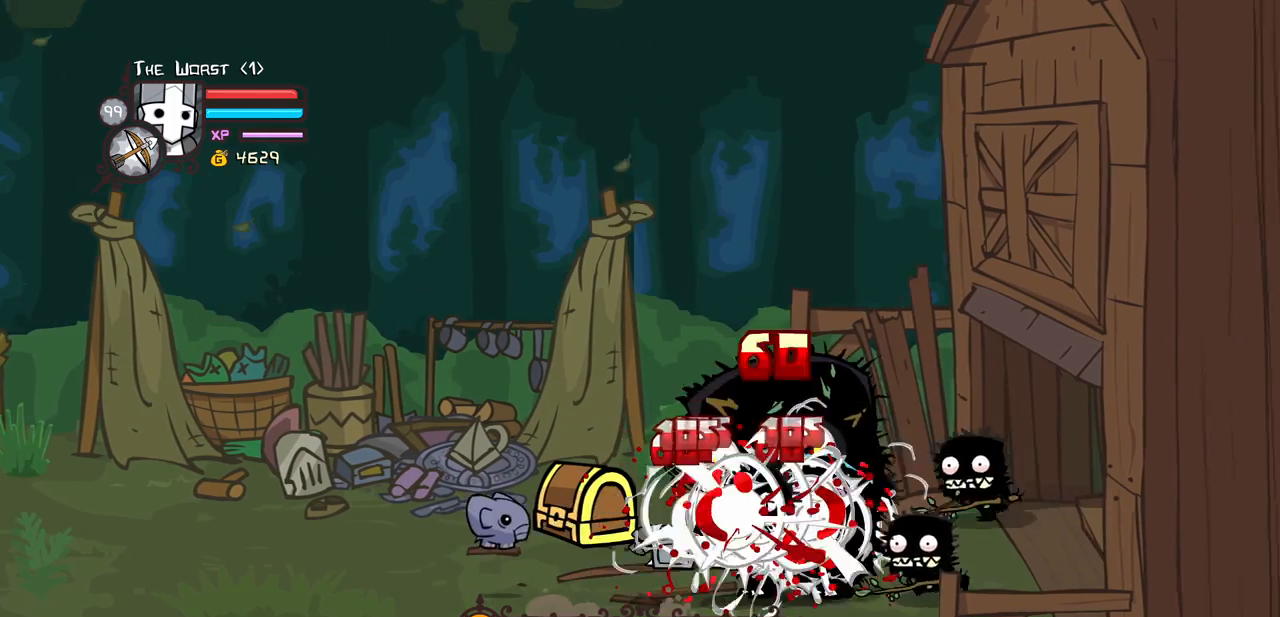
{"keys": ["left"], "events": [[333, "heavy", "up"], [417, "left", "down"]]}
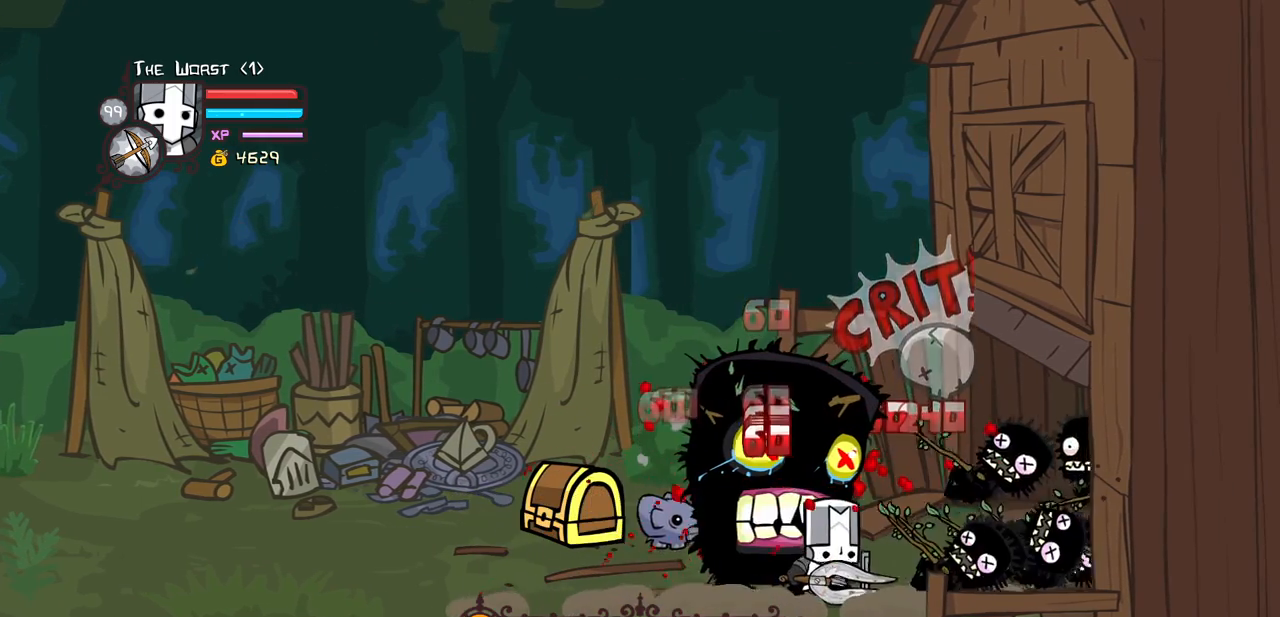
{"keys": ["magic"], "events": [[117, "magic", "down"], [433, "left", "up"]]}
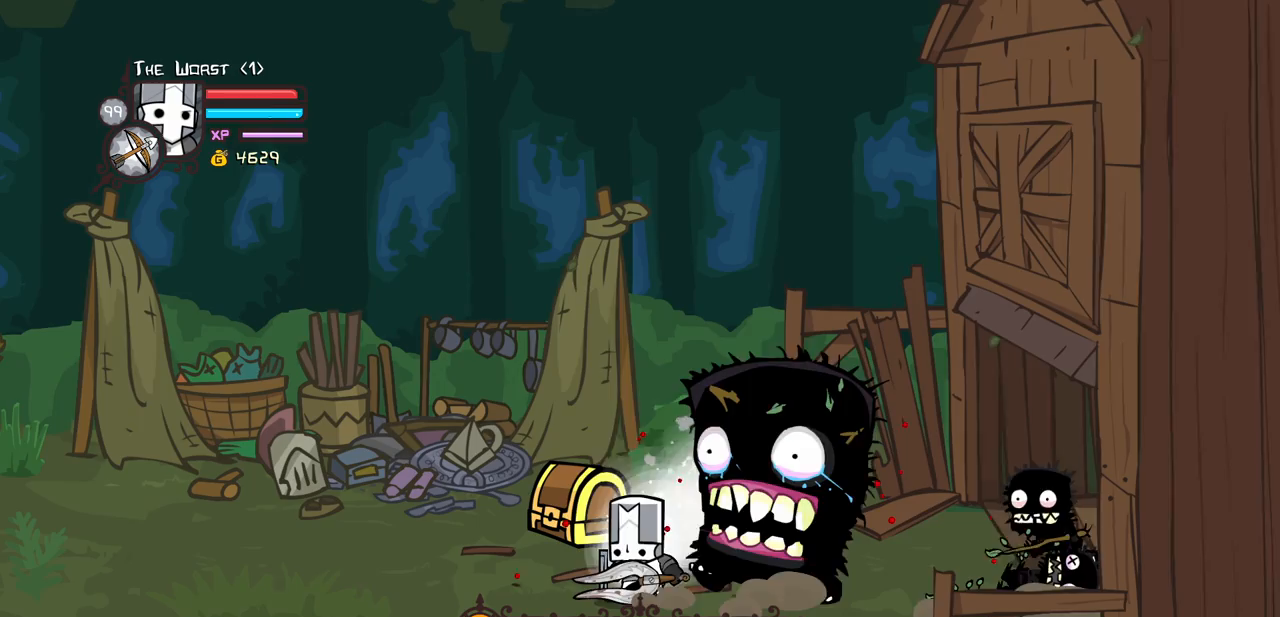
{"keys": ["magic"], "events": []}
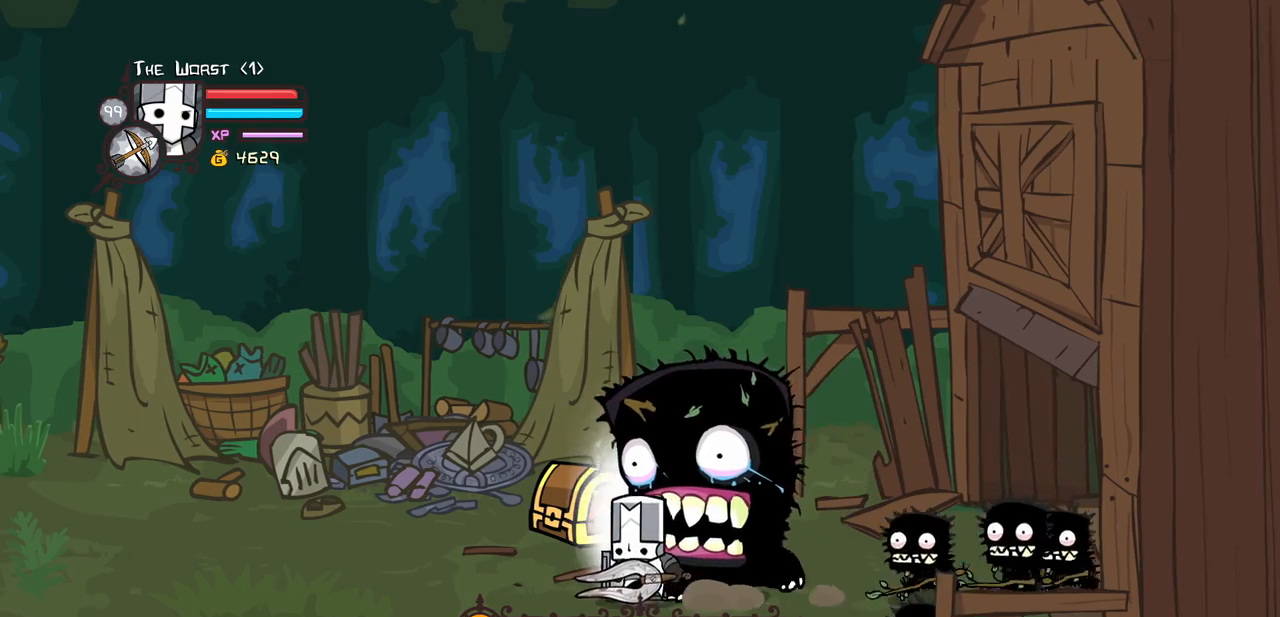
{"keys": ["item", "magic", "right"], "events": [[50, "left", "down"], [183, "left", "up"], [367, "right", "down"], [467, "item", "down"]]}
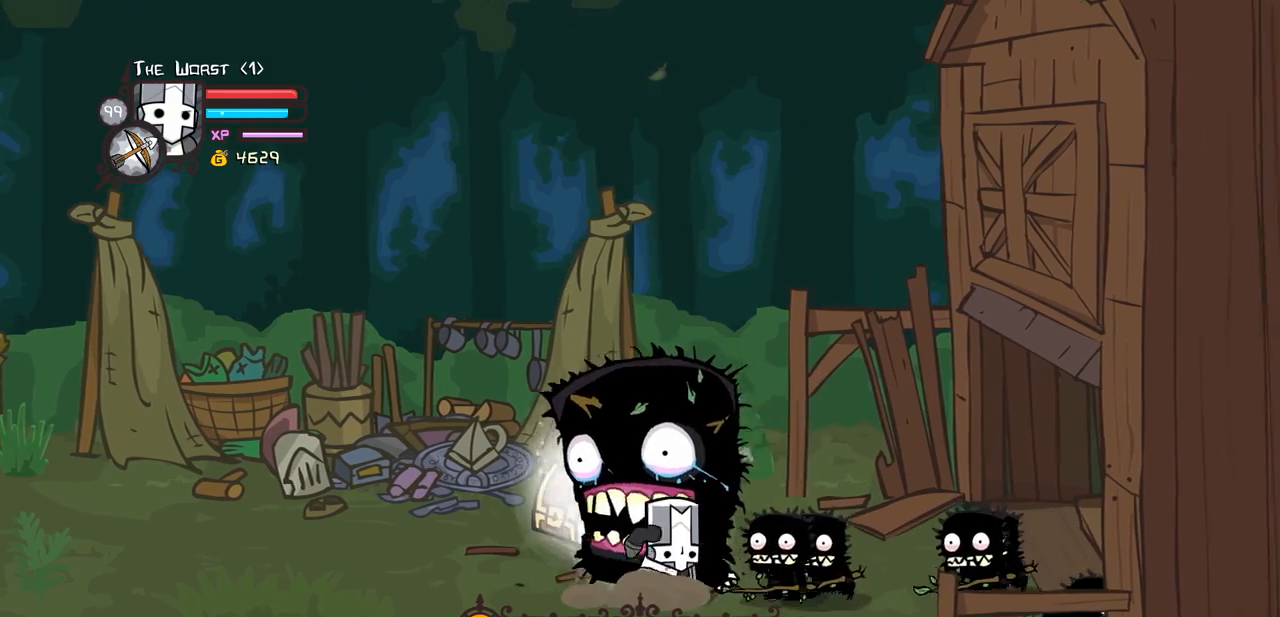
{"keys": ["left"], "events": [[67, "right", "up"], [150, "item", "up"], [150, "magic", "up"], [250, "block", "down"], [433, "left", "down"], [483, "block", "up"]]}
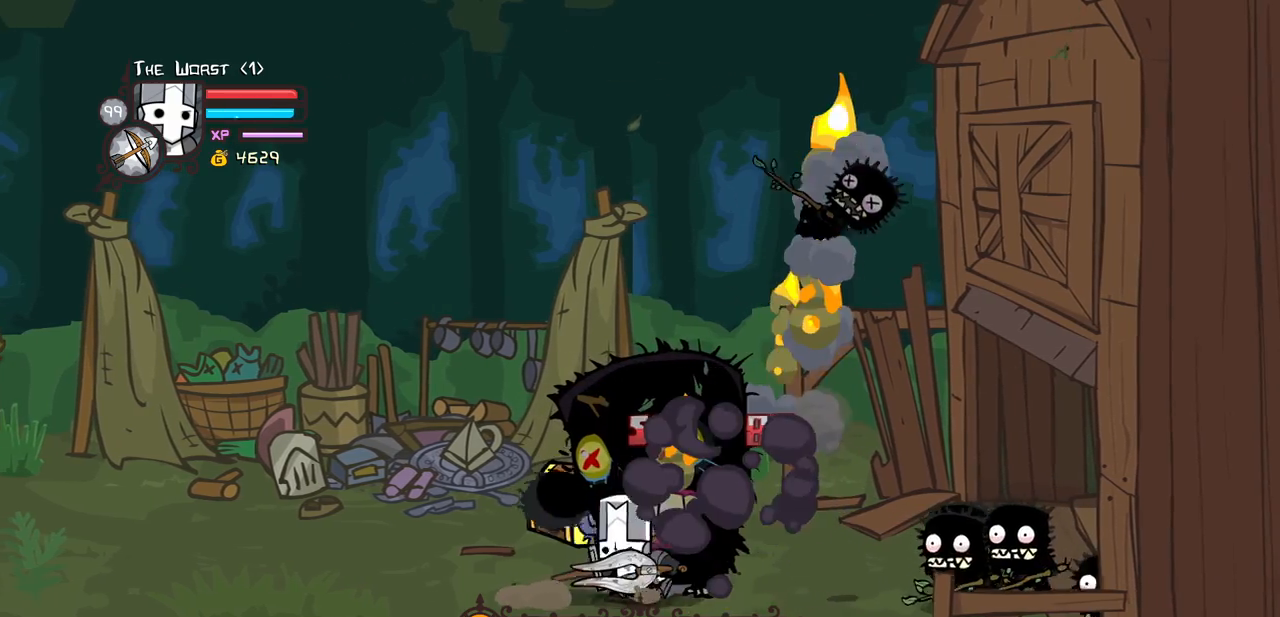
{"keys": ["left"], "events": []}
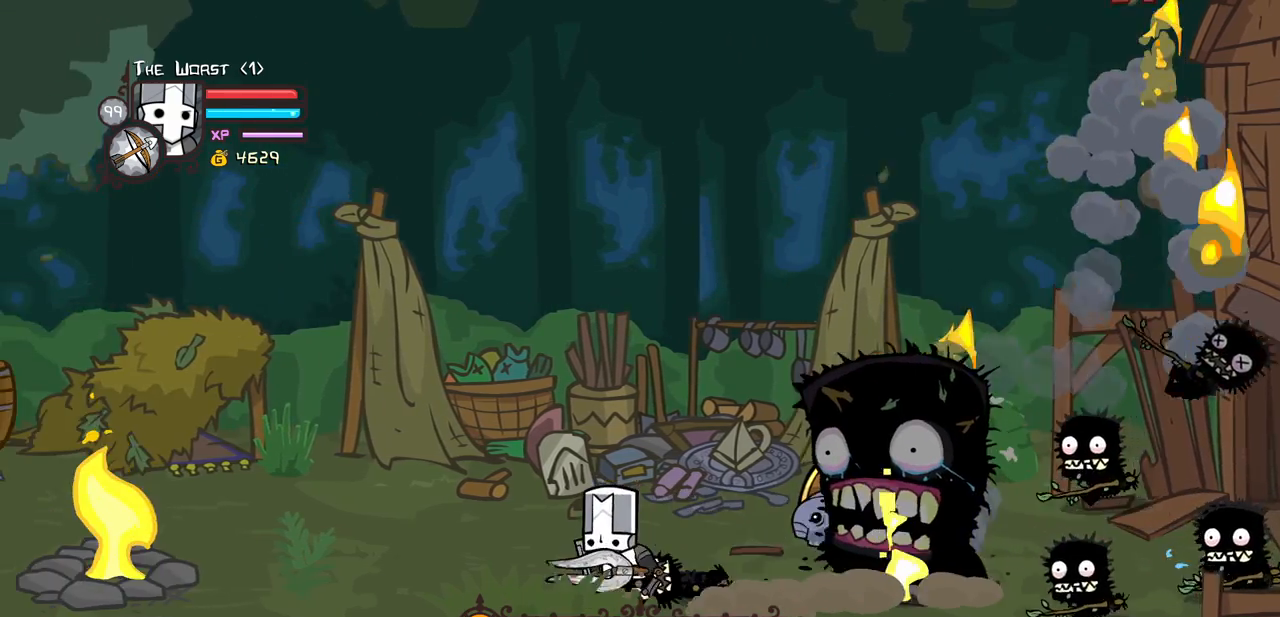
{"keys": ["right"], "events": [[50, "left", "up"], [283, "light", "down"], [417, "right", "down"], [467, "light", "up"]]}
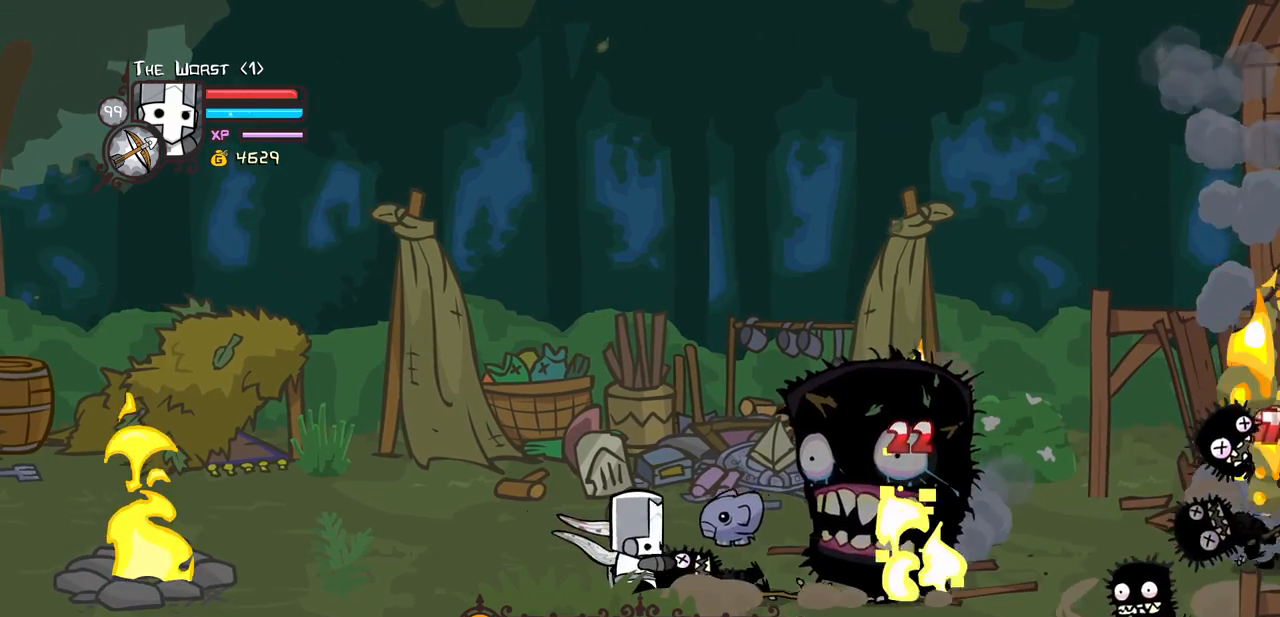
{"keys": ["heavy", "light"], "events": [[17, "light", "down"], [200, "light", "up"], [250, "light", "down"], [250, "right", "up"], [433, "heavy", "down"]]}
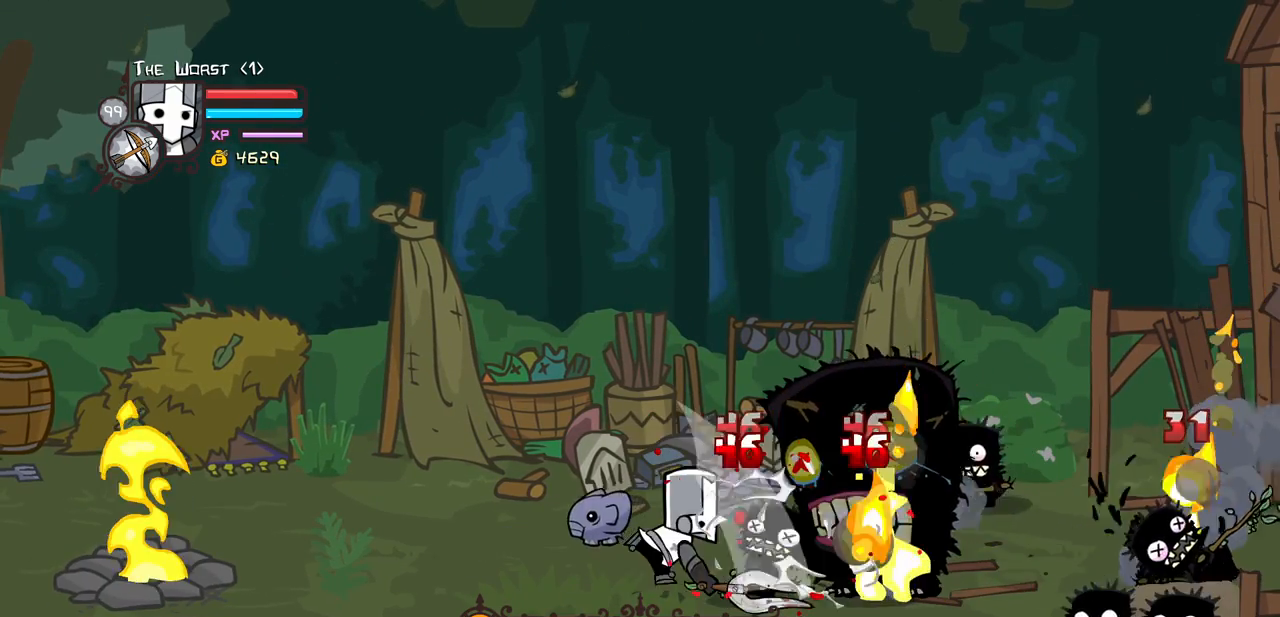
{"keys": ["heavy"], "events": [[33, "light", "up"], [367, "heavy", "up"], [400, "heavy", "down"]]}
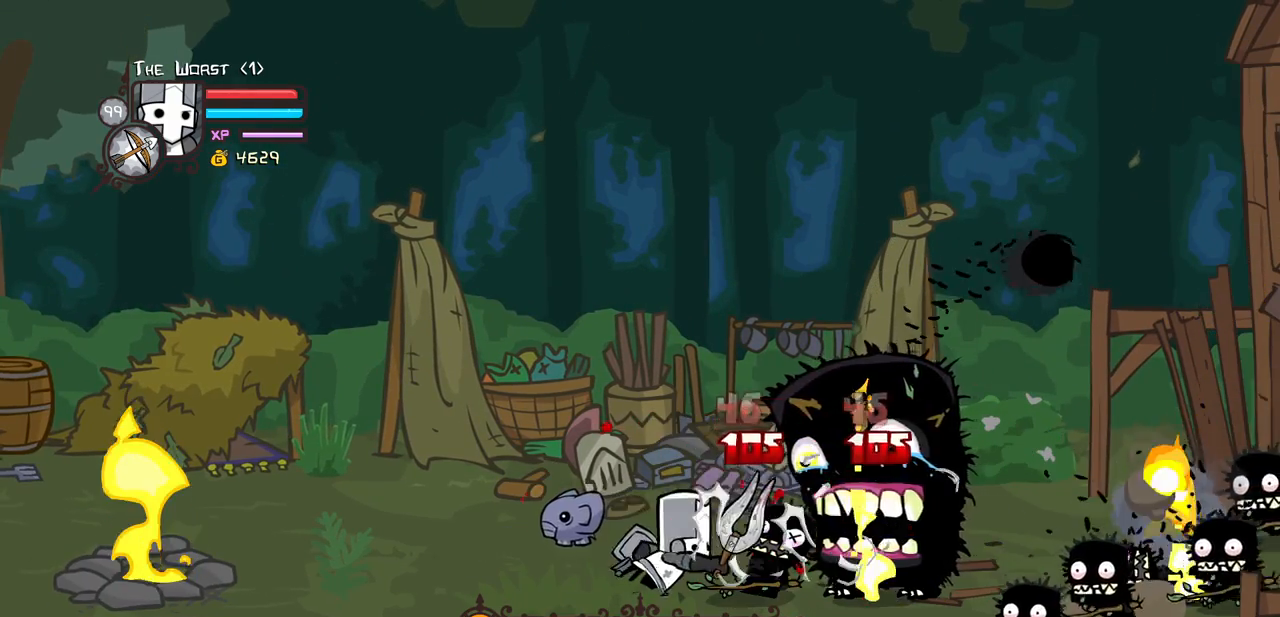
{"keys": ["heavy"], "events": [[100, "heavy", "up"], [133, "heavy", "down"]]}
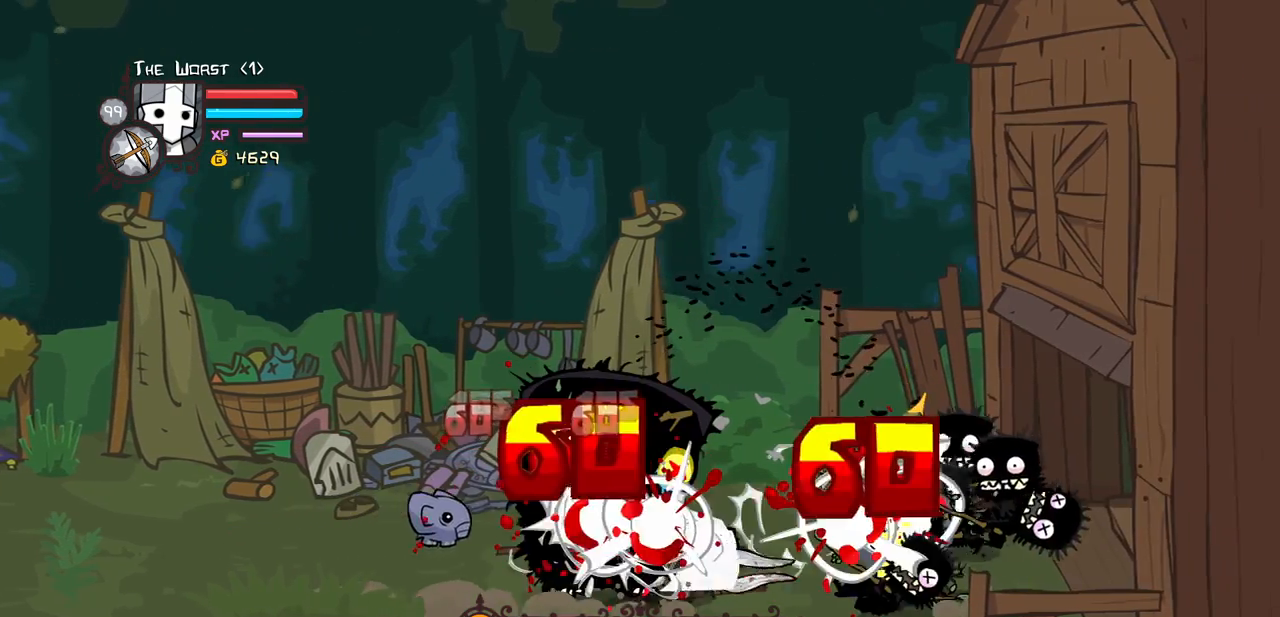
{"keys": ["left"], "events": [[17, "heavy", "up"], [100, "left", "down"]]}
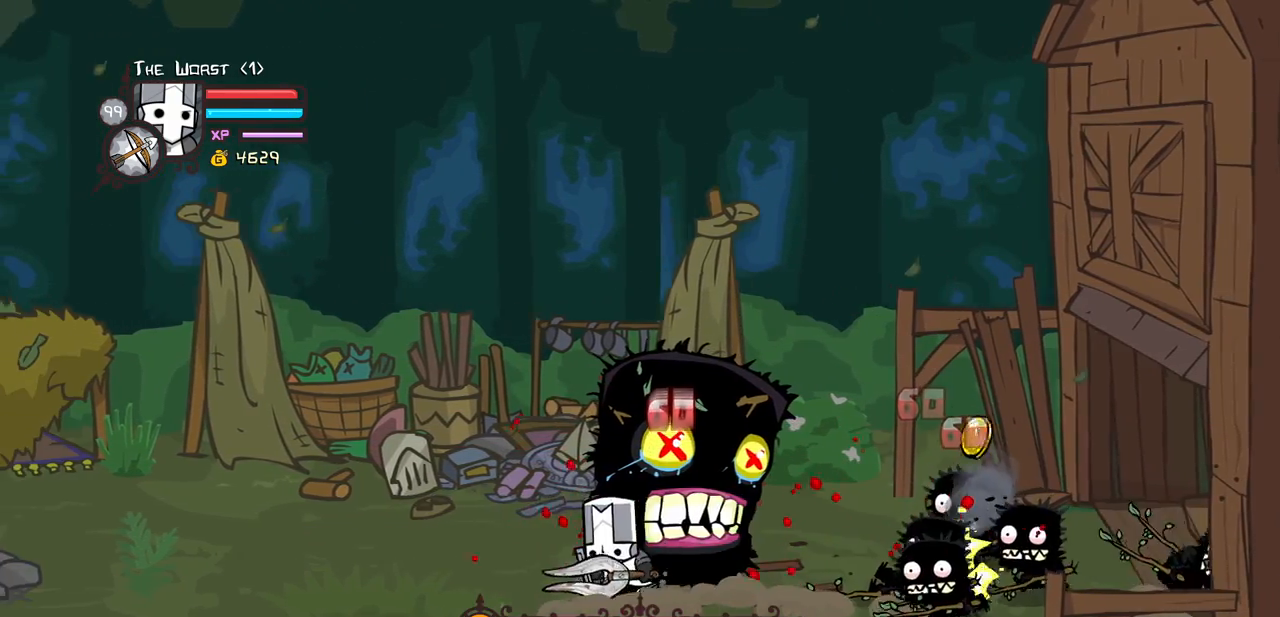
{"keys": ["magic"], "events": [[33, "magic", "down"], [83, "left", "up"], [83, "right", "down"], [167, "right", "up"]]}
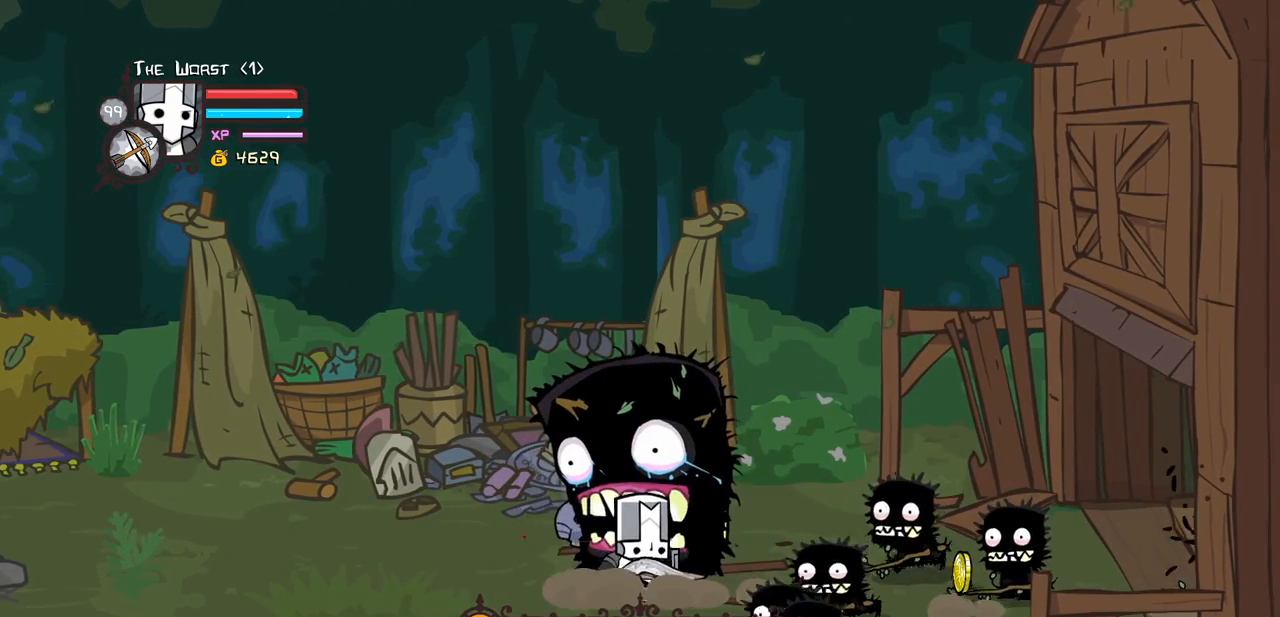
{"keys": [], "events": [[133, "item", "down"], [383, "item", "up"], [417, "magic", "up"]]}
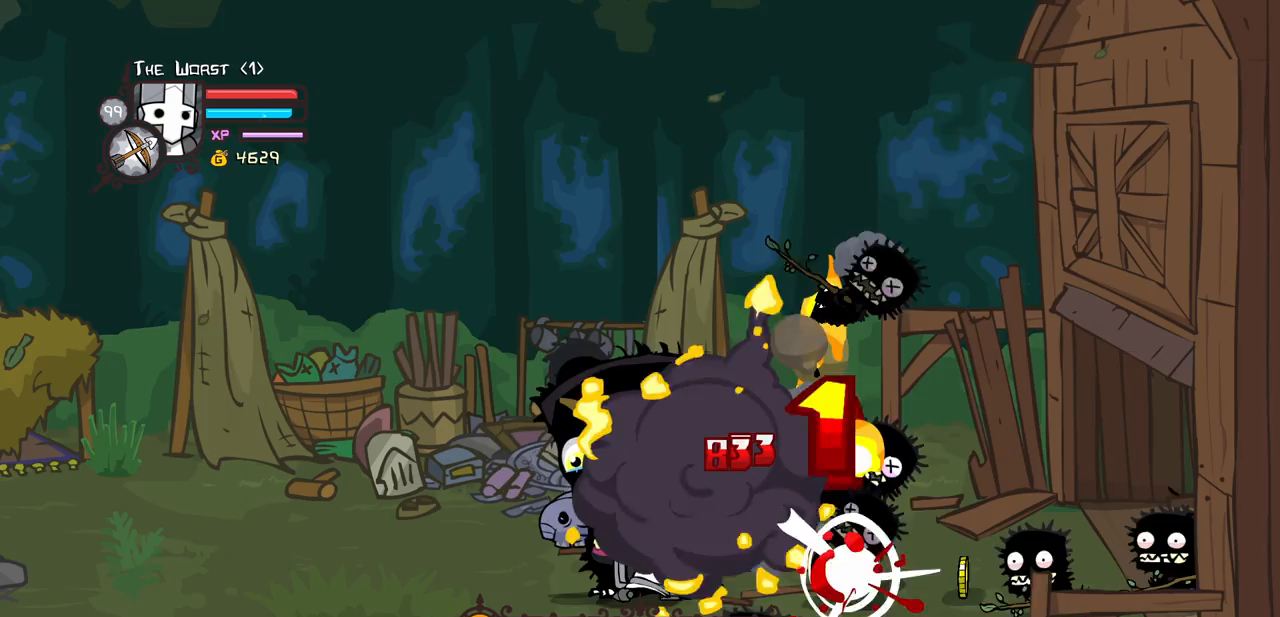
{"keys": ["left"], "events": [[17, "block", "down"], [117, "block", "up"], [117, "left", "down"]]}
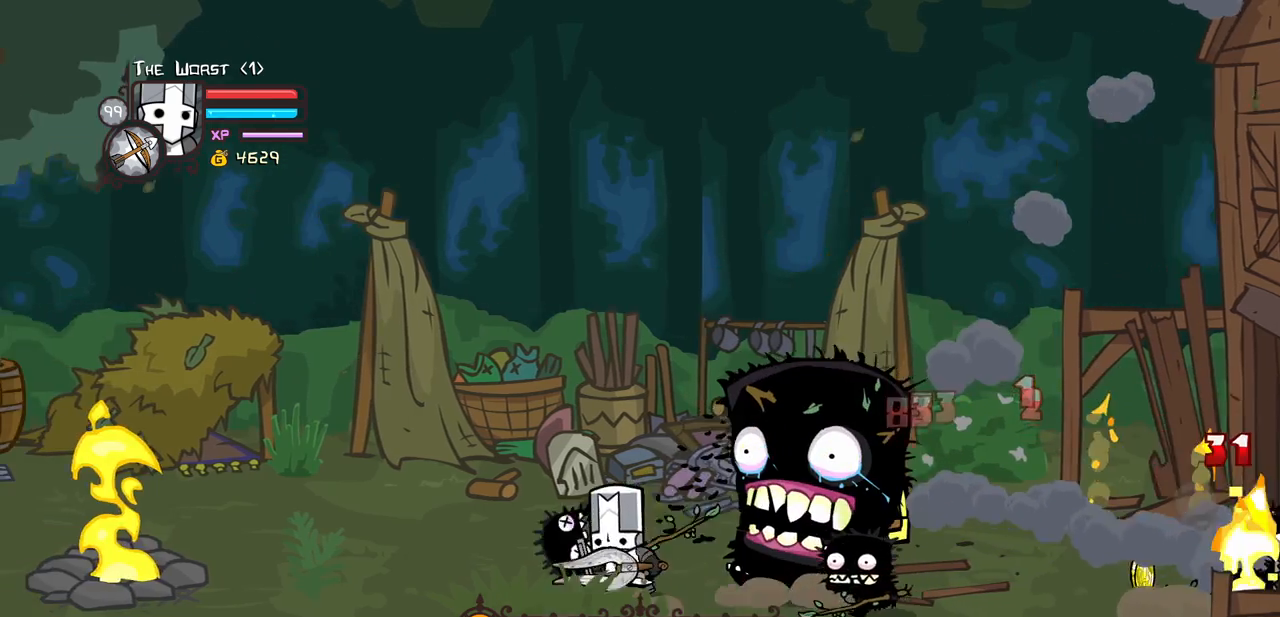
{"keys": [], "events": [[400, "left", "up"]]}
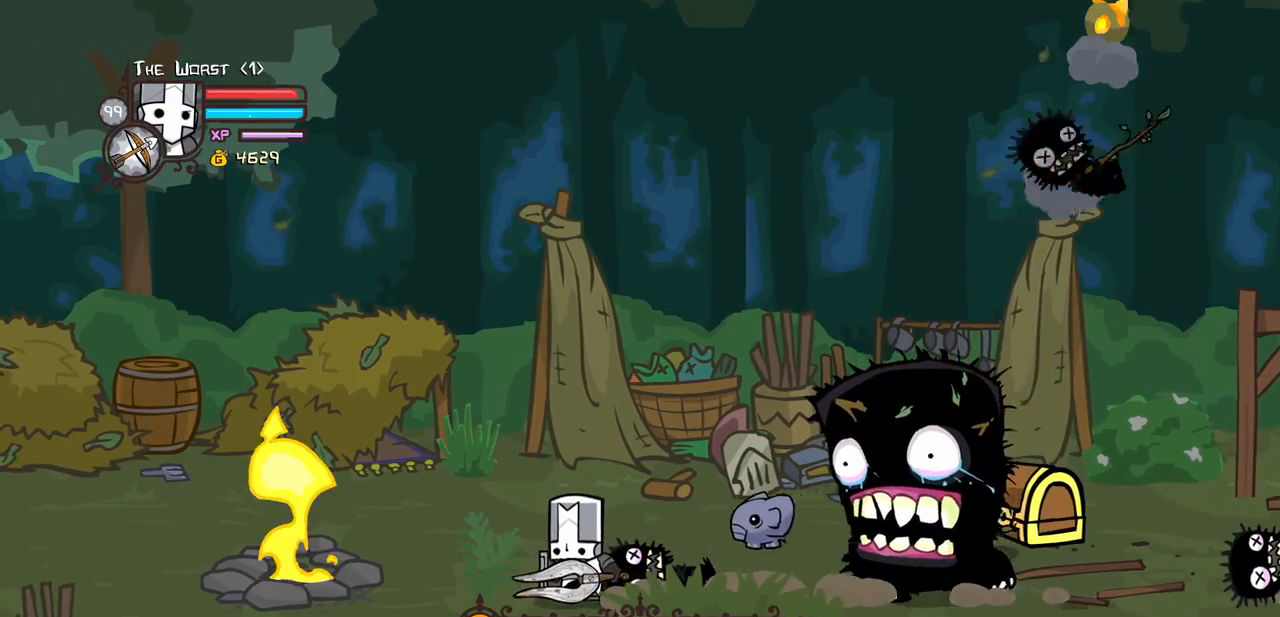
{"keys": ["light", "right"], "events": [[100, "light", "down"], [283, "light", "up"], [283, "right", "down"], [333, "light", "down"]]}
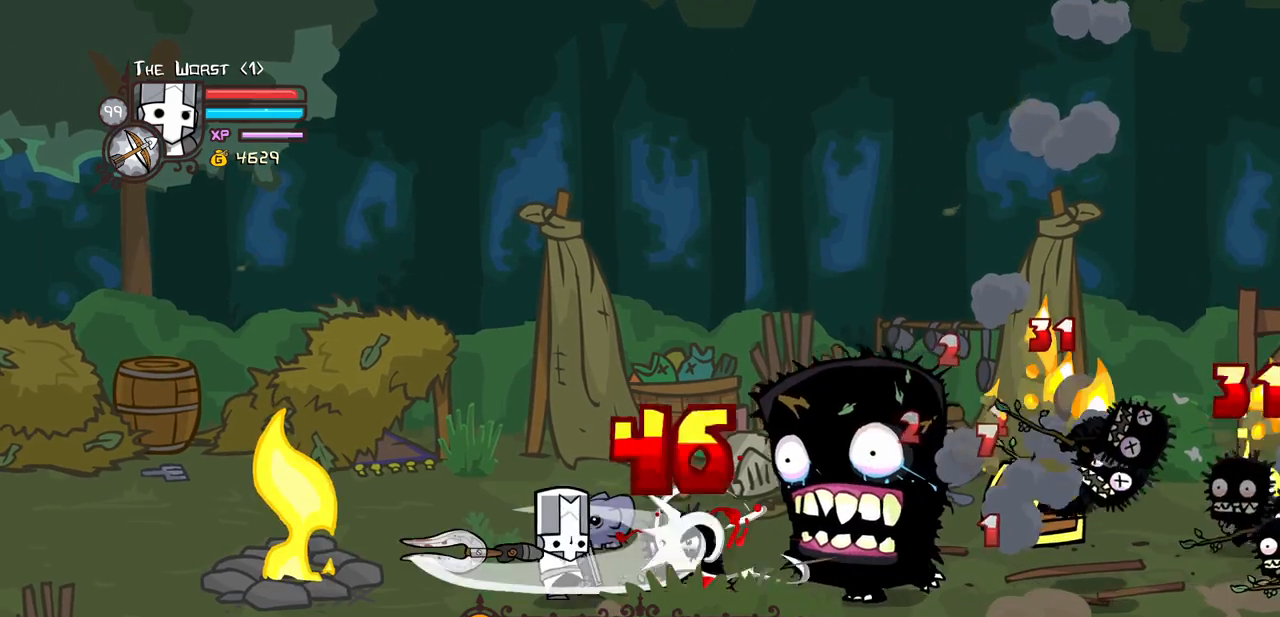
{"keys": ["heavy"], "events": [[17, "light", "up"], [67, "light", "down"], [150, "right", "up"], [300, "heavy", "down"], [400, "light", "up"]]}
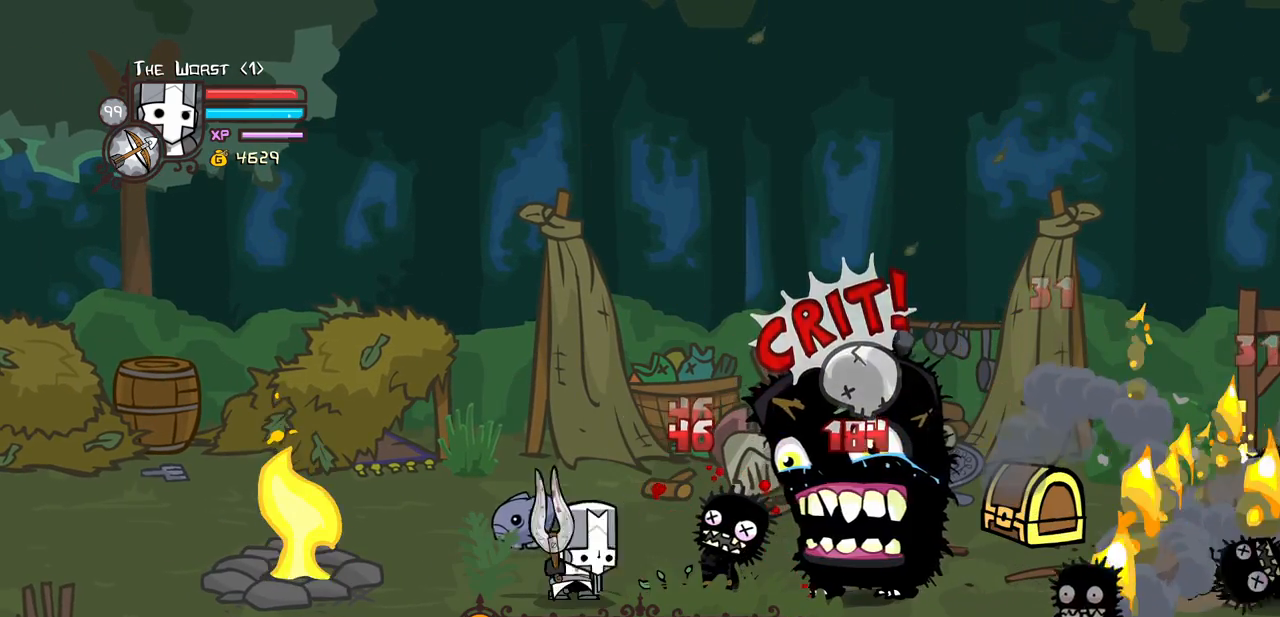
{"keys": ["heavy"], "events": [[217, "heavy", "up"], [267, "heavy", "down"], [450, "heavy", "up"], [500, "heavy", "down"]]}
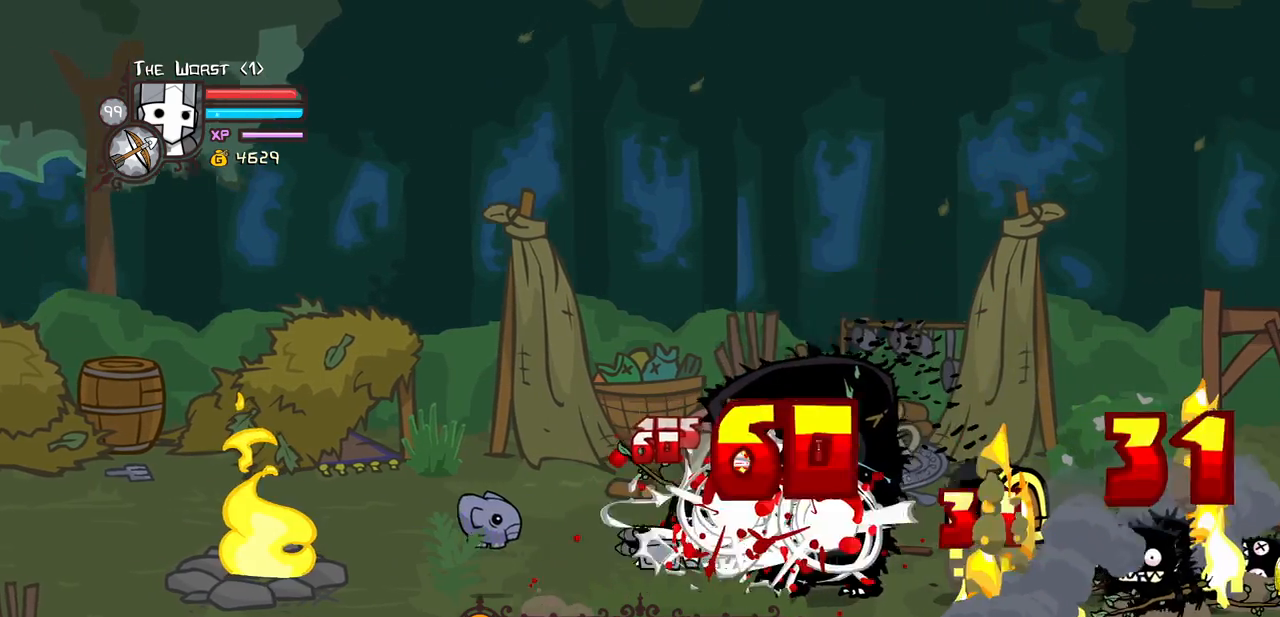
{"keys": ["left"], "events": [[183, "right", "down"], [333, "heavy", "up"], [417, "left", "down"], [467, "right", "up"]]}
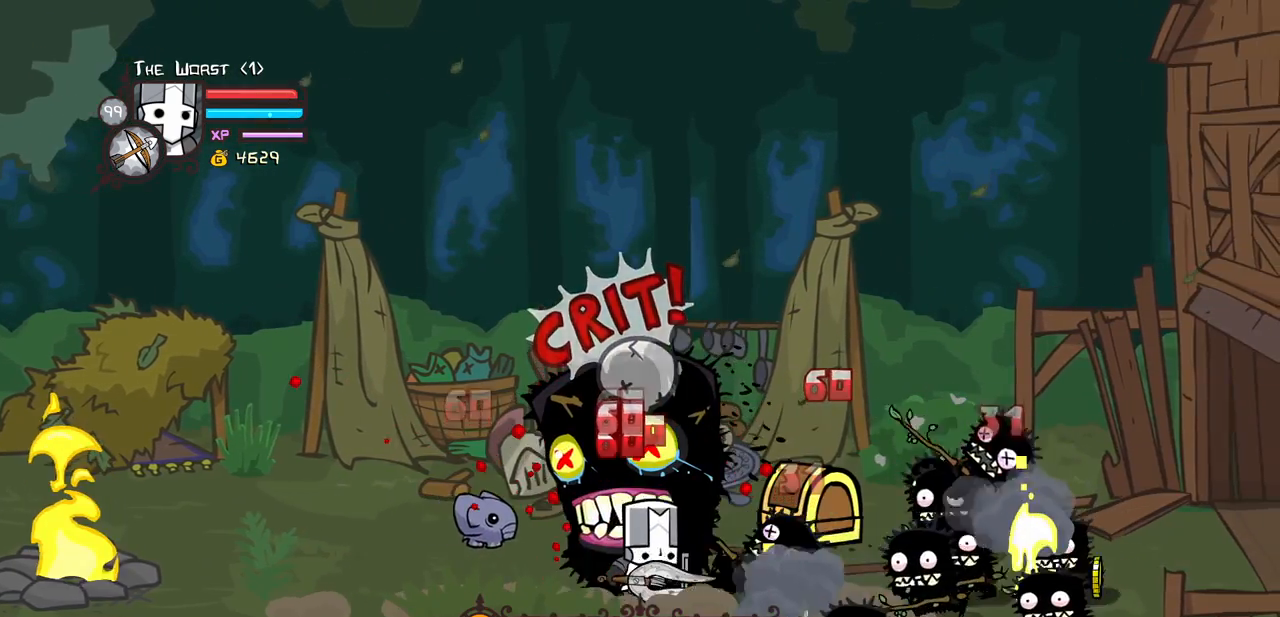
{"keys": ["light"], "events": [[483, "left", "up"], [483, "light", "down"]]}
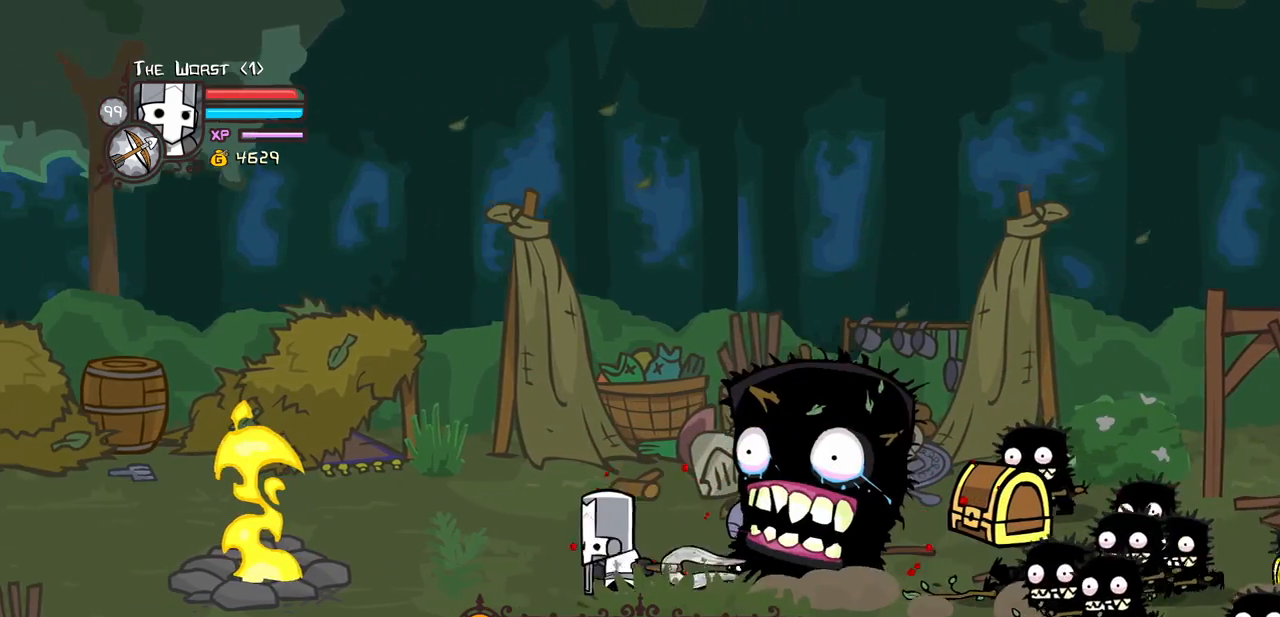
{"keys": ["light"], "events": [[133, "light", "up"], [167, "right", "down"], [217, "light", "down"], [350, "light", "up"], [400, "light", "down"], [500, "right", "up"]]}
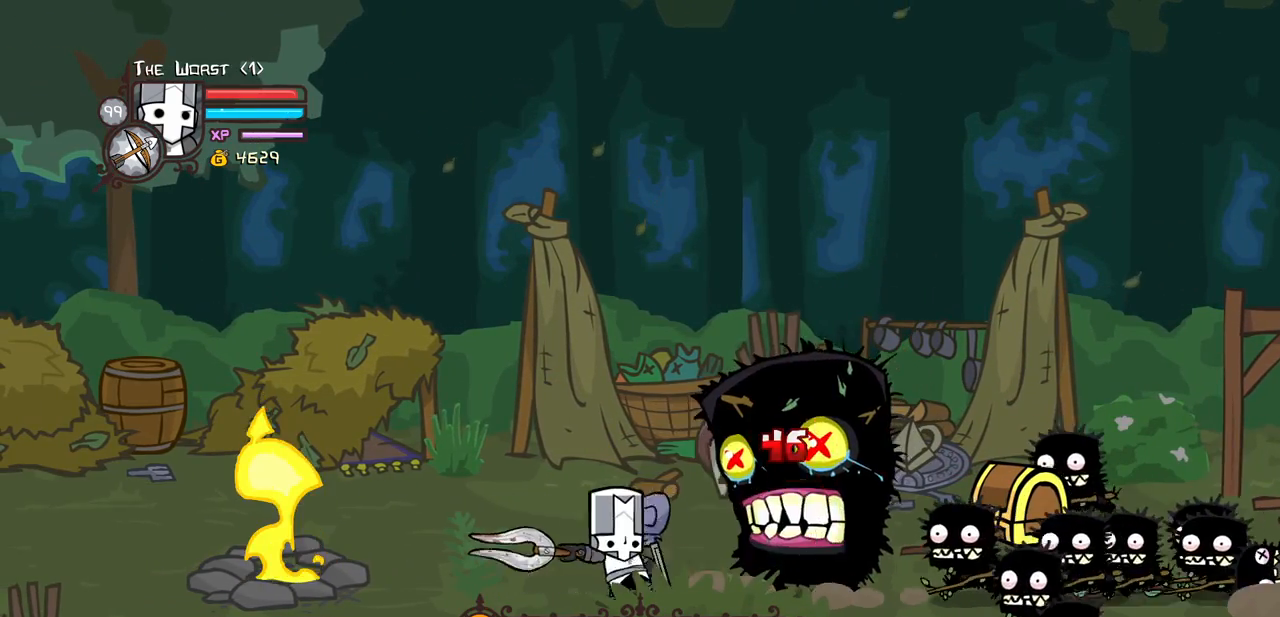
{"keys": ["heavy"], "events": [[133, "heavy", "down"], [183, "light", "up"]]}
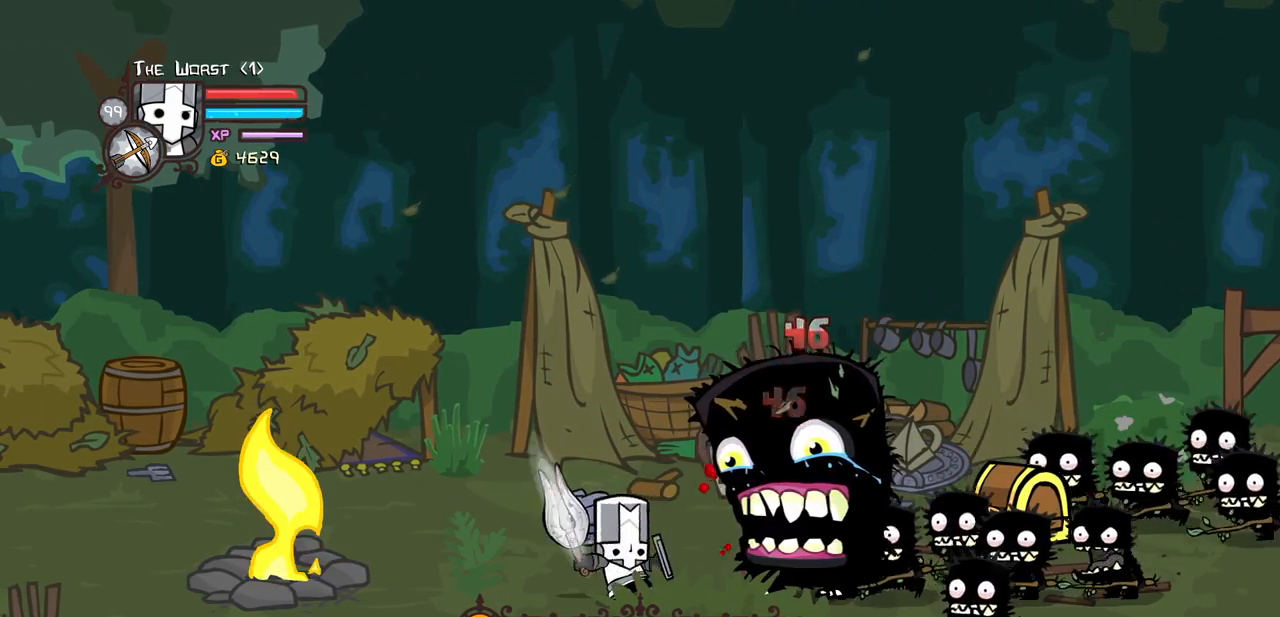
{"keys": ["heavy"], "events": [[67, "heavy", "up"], [150, "heavy", "down"], [300, "heavy", "up"], [350, "heavy", "down"]]}
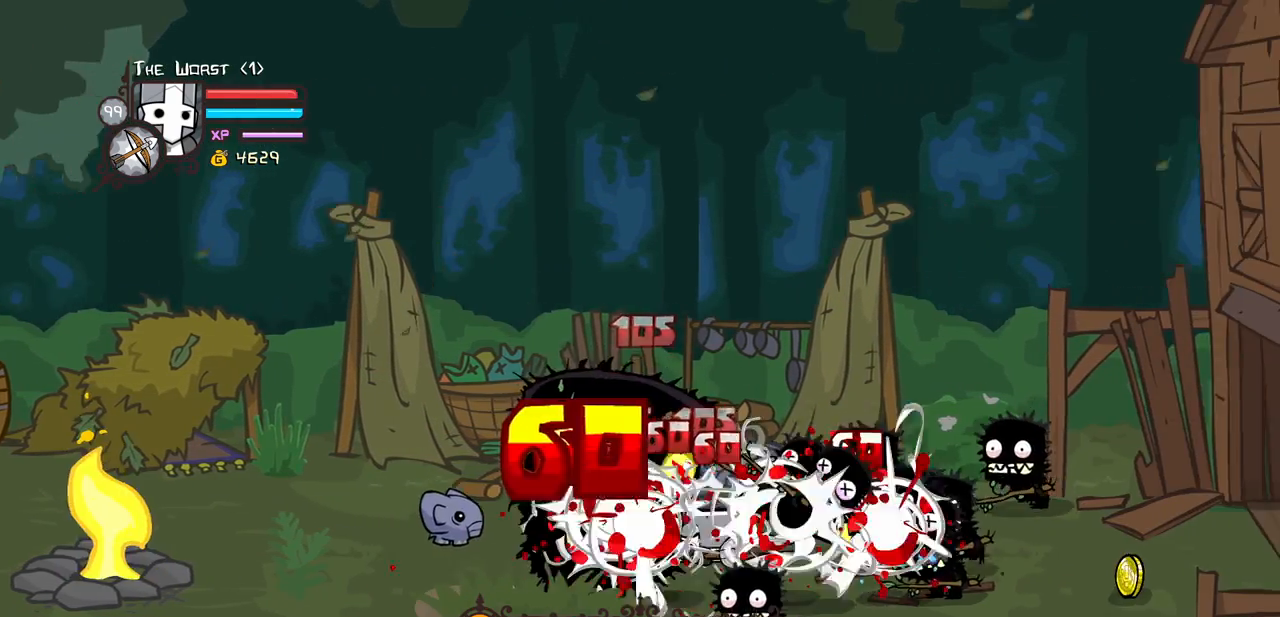
{"keys": ["right"], "events": [[217, "heavy", "up"], [450, "right", "down"]]}
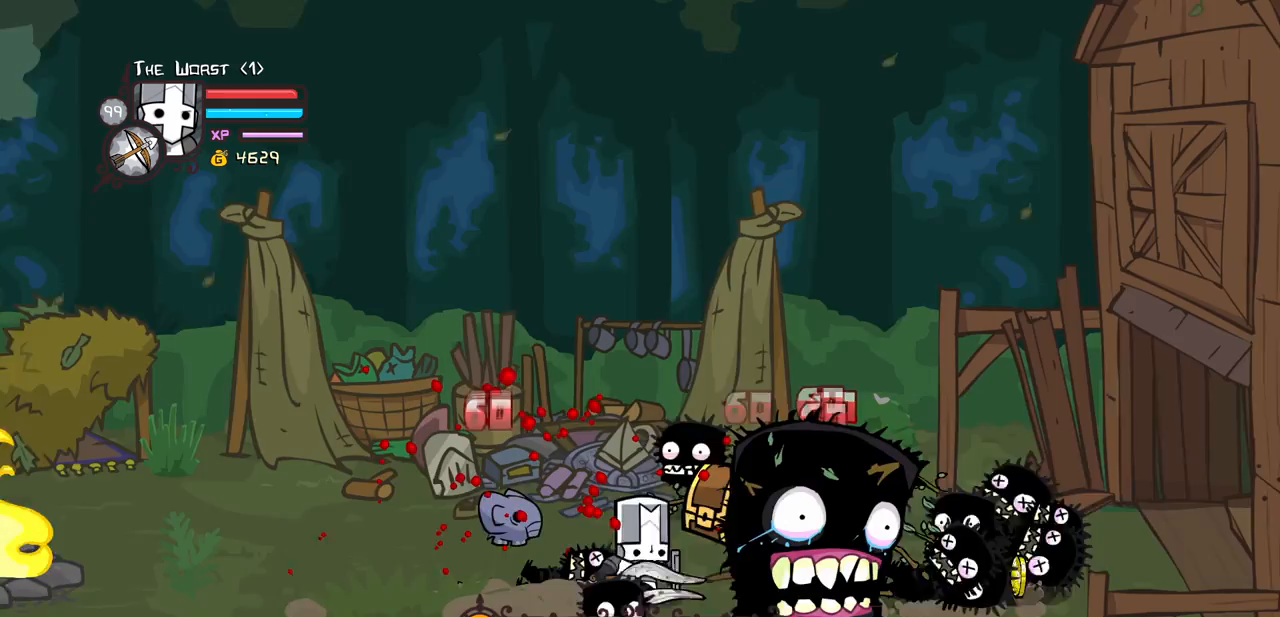
{"keys": ["right", "up"], "events": [[133, "down", "down"], [367, "down", "up"], [467, "up", "down"]]}
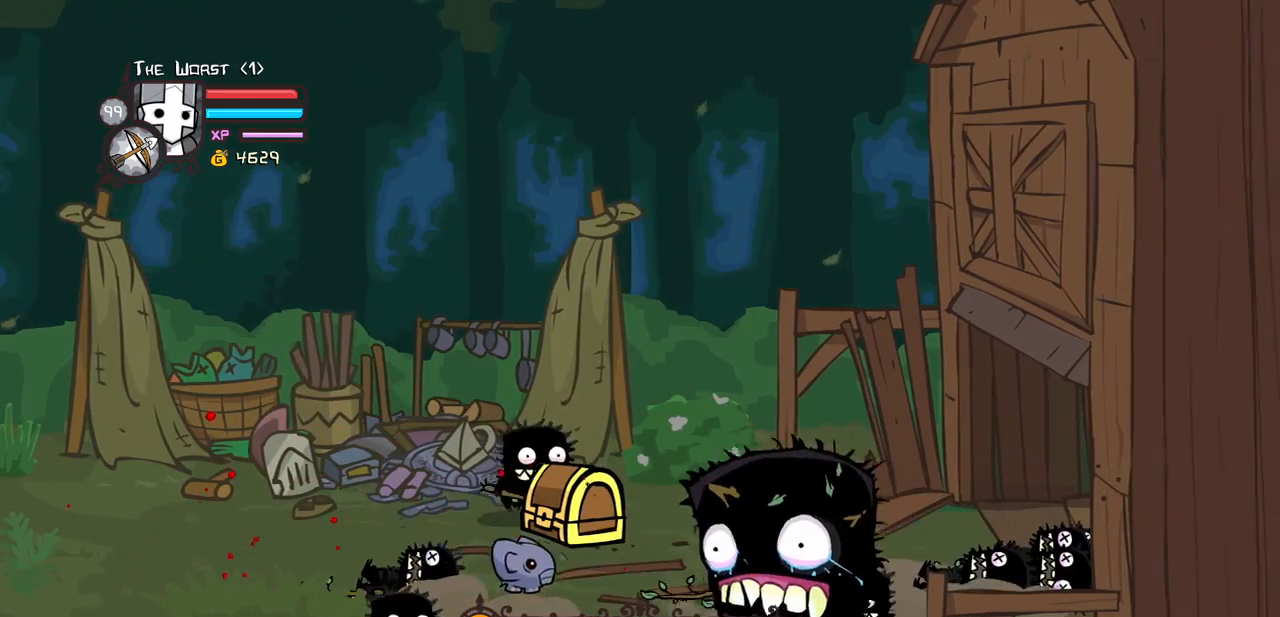
{"keys": ["left"], "events": [[250, "left", "down"], [350, "right", "up"], [483, "up", "up"]]}